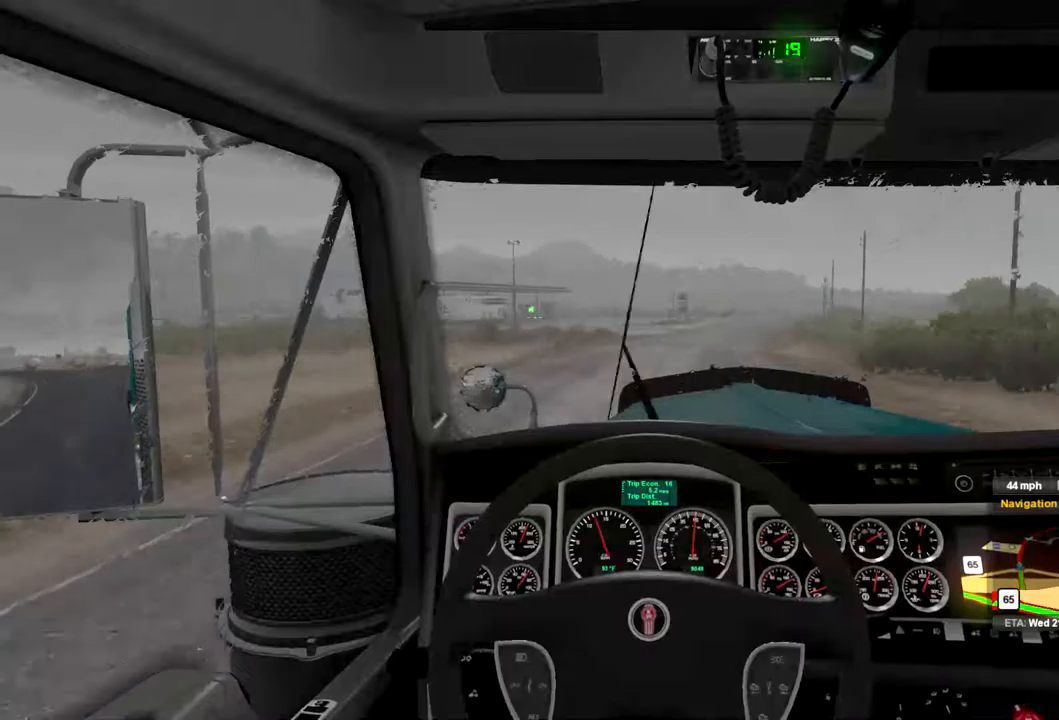
Gameplay with a controller (Xbox layout); each line is a JSON object with the inputs held at the frame after it. "events" lists button and stick changes between this image and that frame as [ms after this image, input, new state], when the widget could be followed in between.
{"buttons": ["R2"], "left_stick": "center", "right_stick": "center", "events": []}
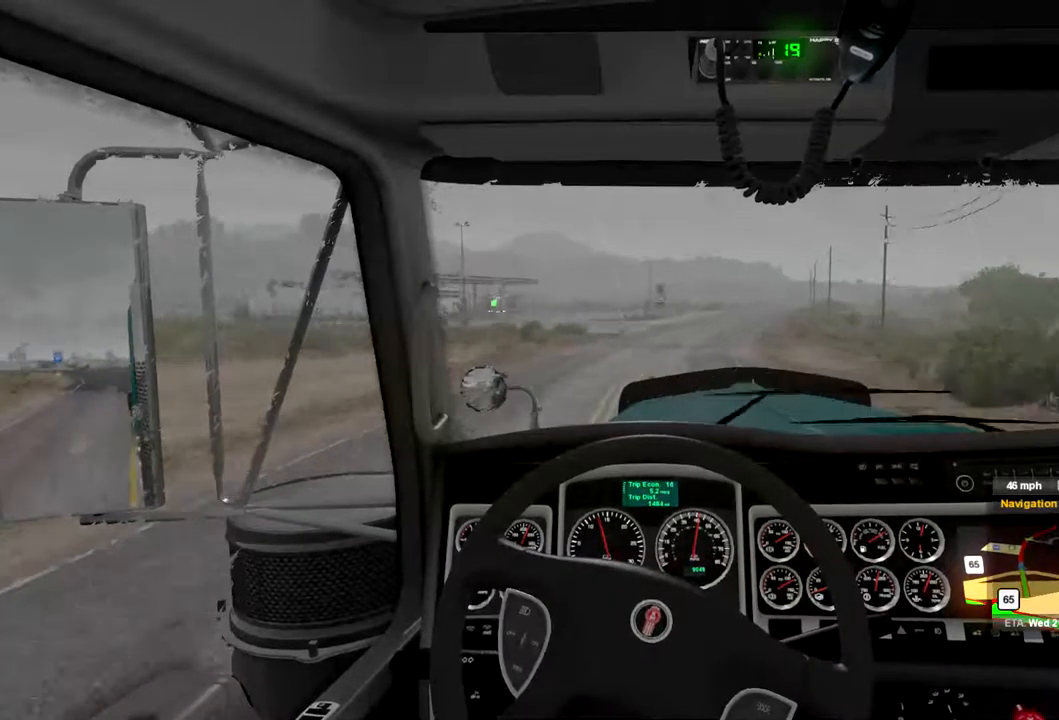
{"buttons": ["R2"], "left_stick": "center", "right_stick": "center", "events": []}
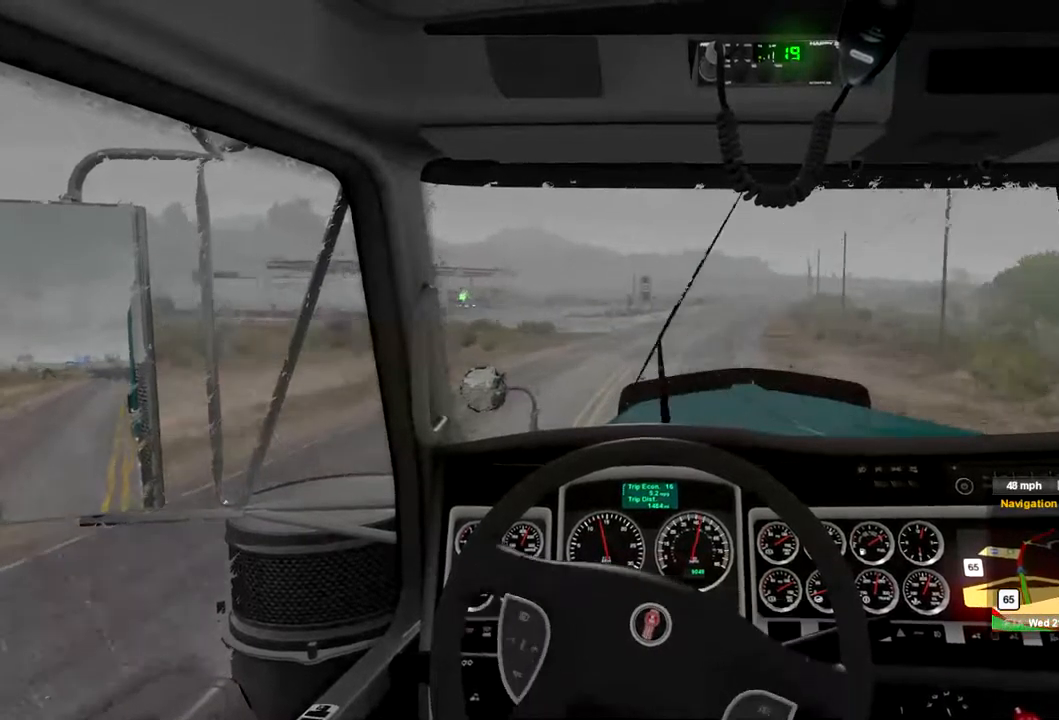
{"buttons": ["R2"], "left_stick": "center", "right_stick": "center", "events": []}
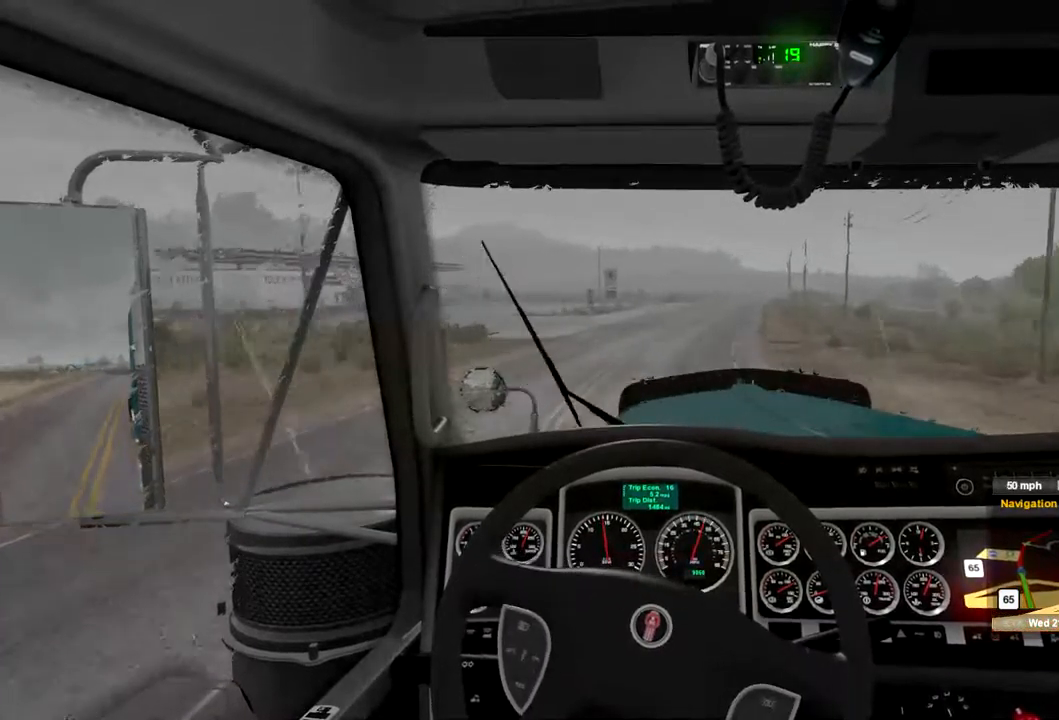
{"buttons": ["R2"], "left_stick": "center", "right_stick": "center", "events": []}
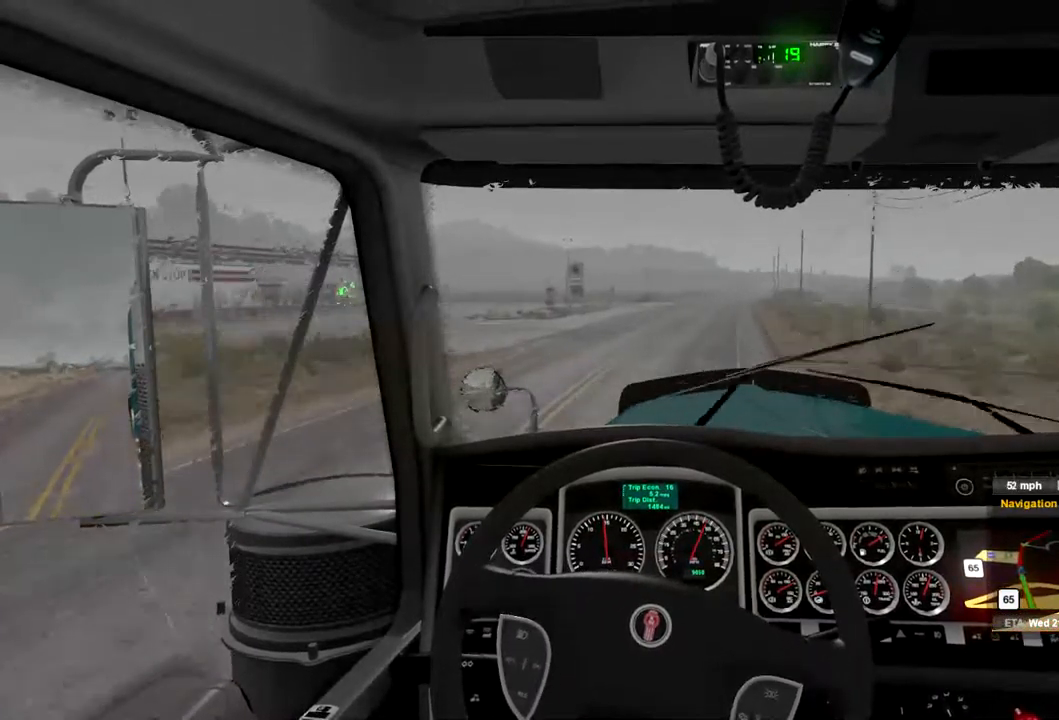
{"buttons": ["R2"], "left_stick": "center", "right_stick": "center", "events": []}
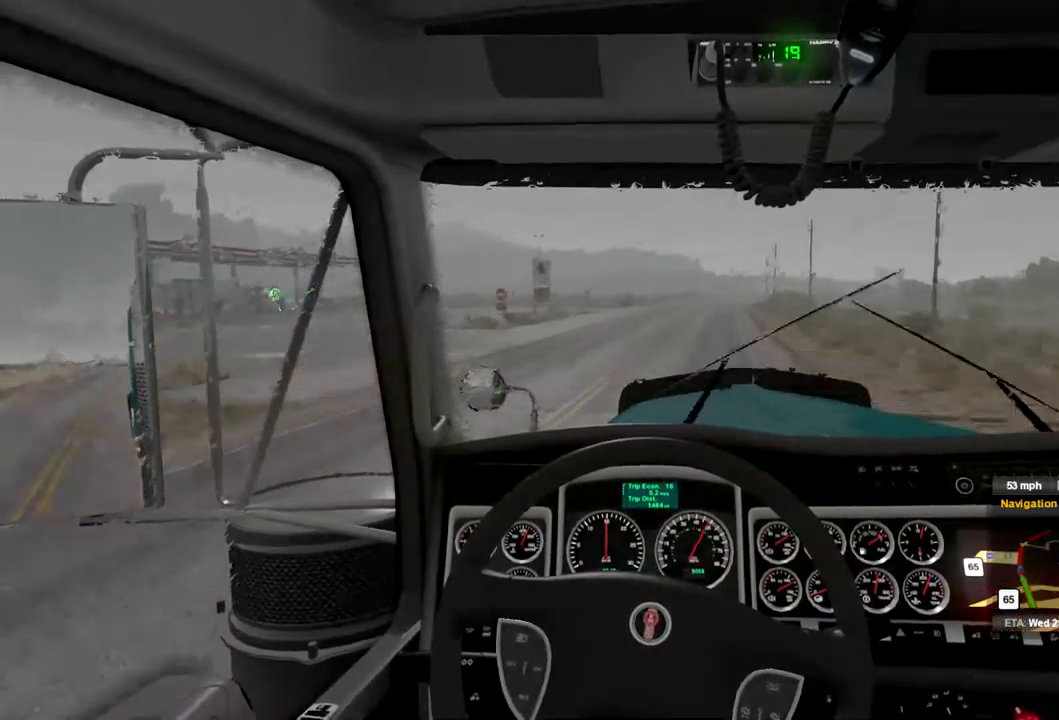
{"buttons": ["R2"], "left_stick": "center", "right_stick": "center", "events": []}
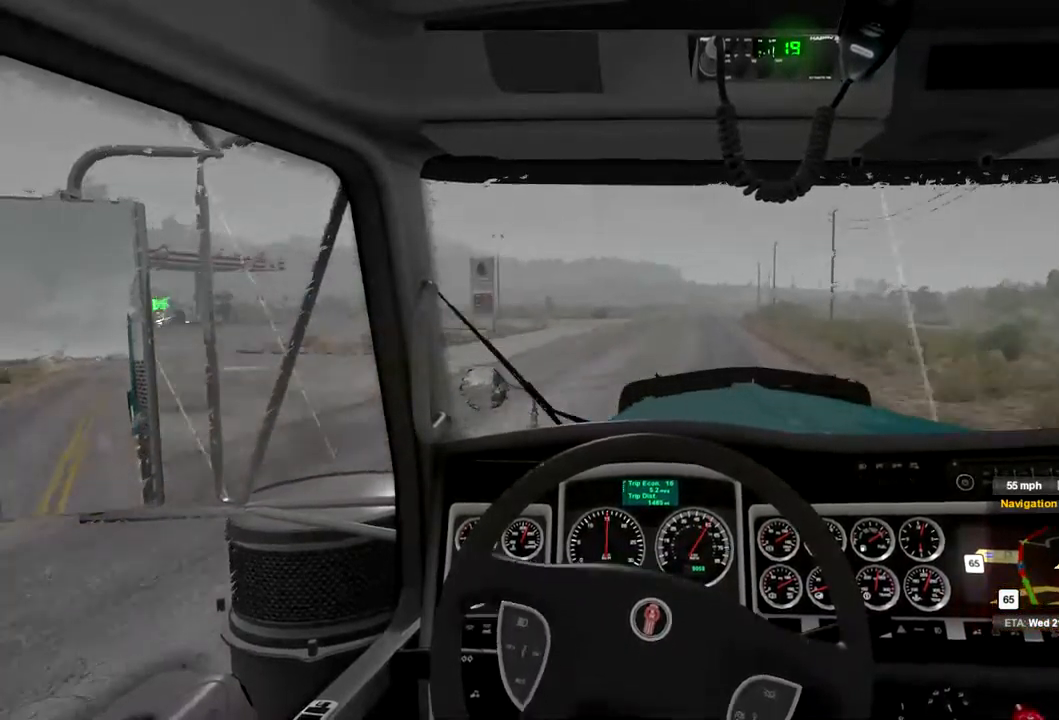
{"buttons": ["R2"], "left_stick": "center", "right_stick": "center", "events": []}
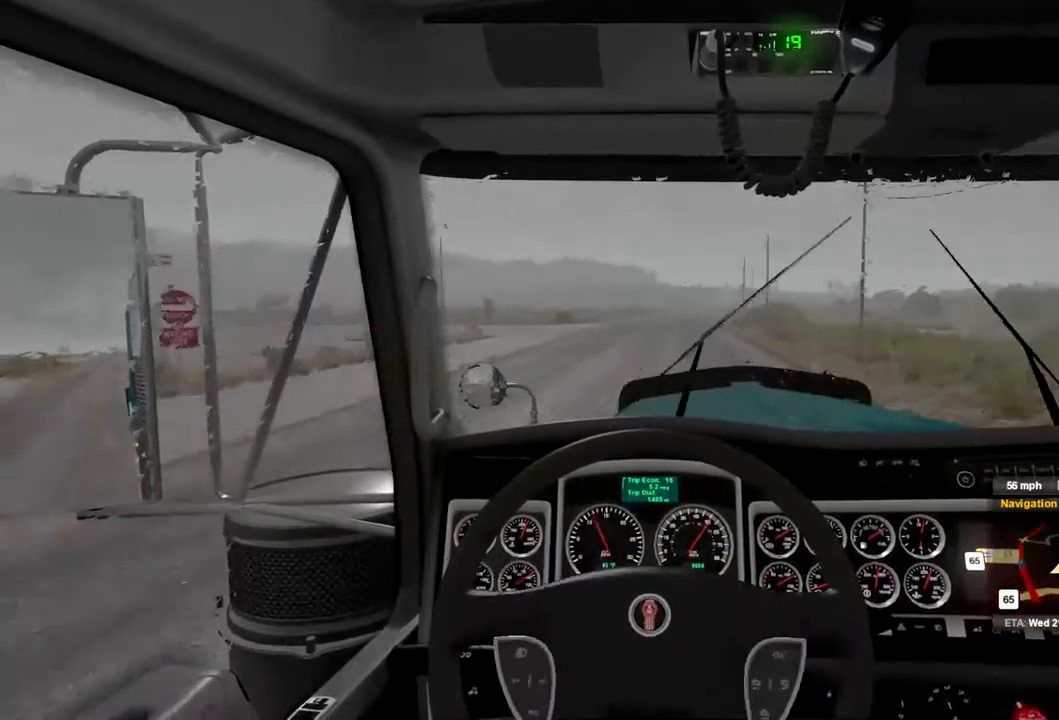
{"buttons": ["R2"], "left_stick": "center", "right_stick": "center", "events": []}
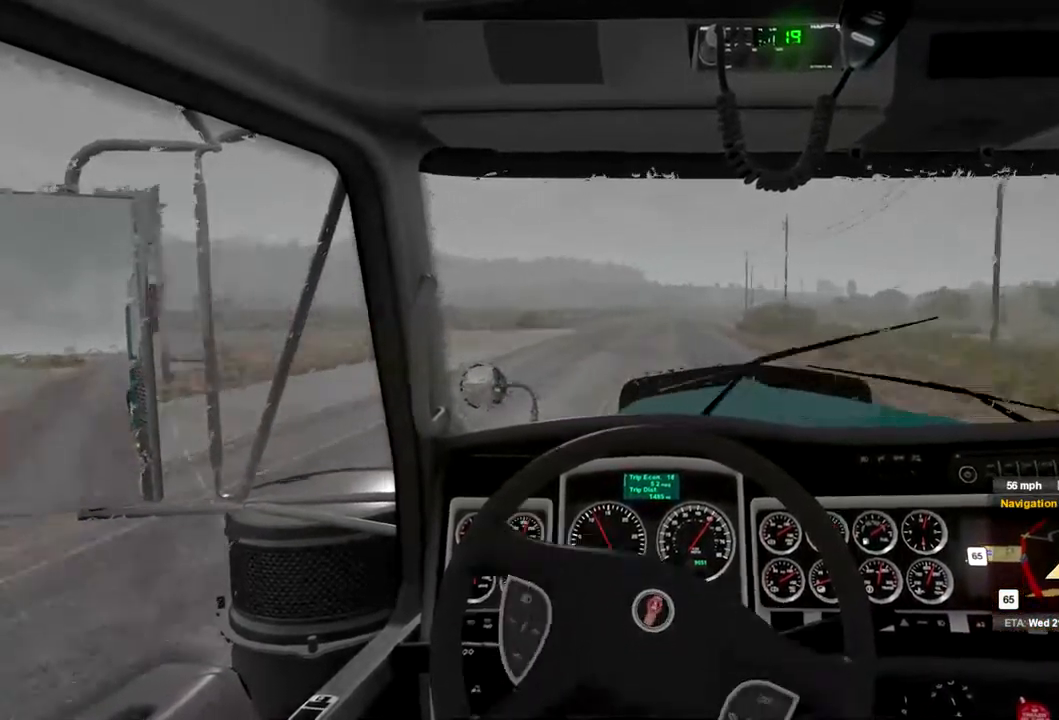
{"buttons": ["R2"], "left_stick": "center", "right_stick": "center", "events": []}
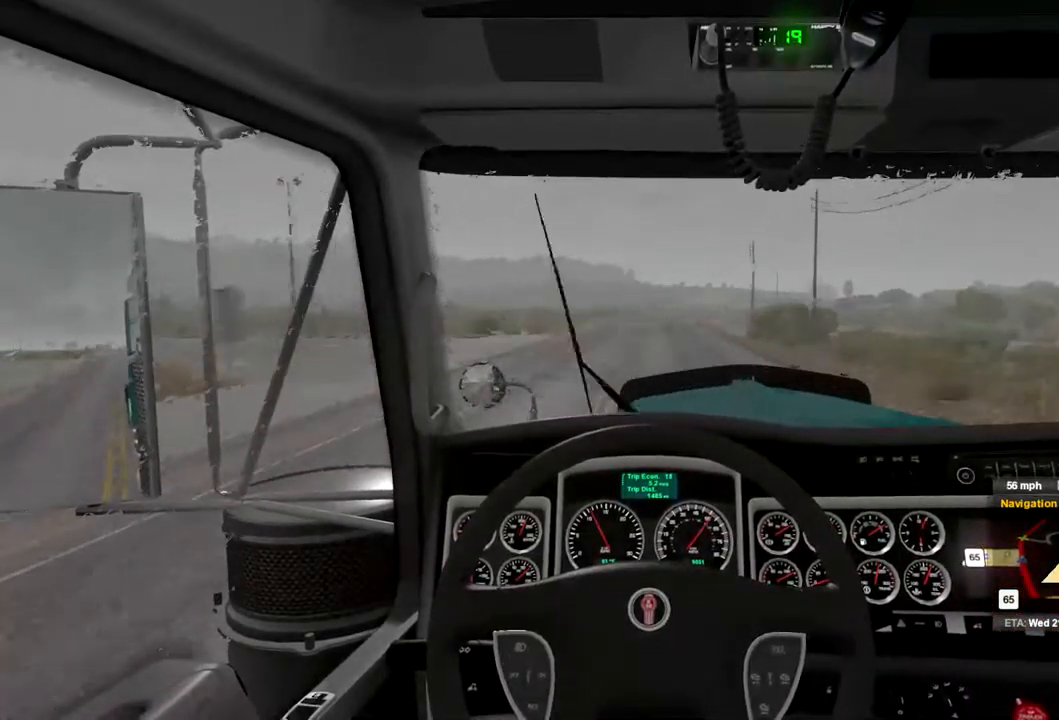
{"buttons": ["R2"], "left_stick": "center", "right_stick": "center", "events": []}
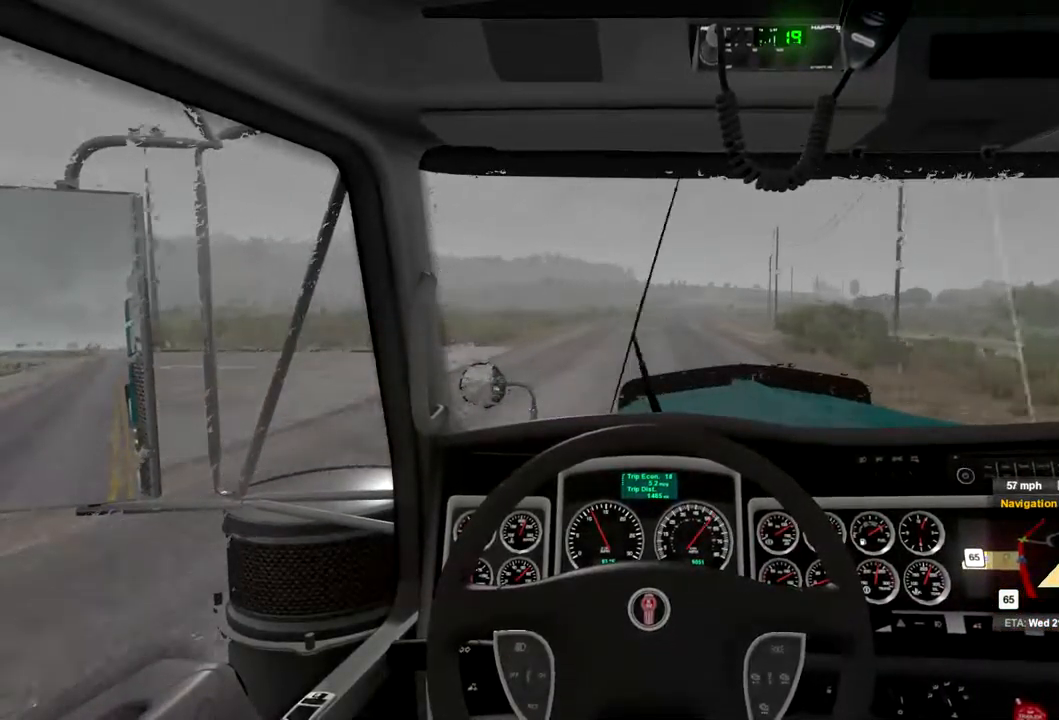
{"buttons": ["R2"], "left_stick": "center", "right_stick": "center", "events": []}
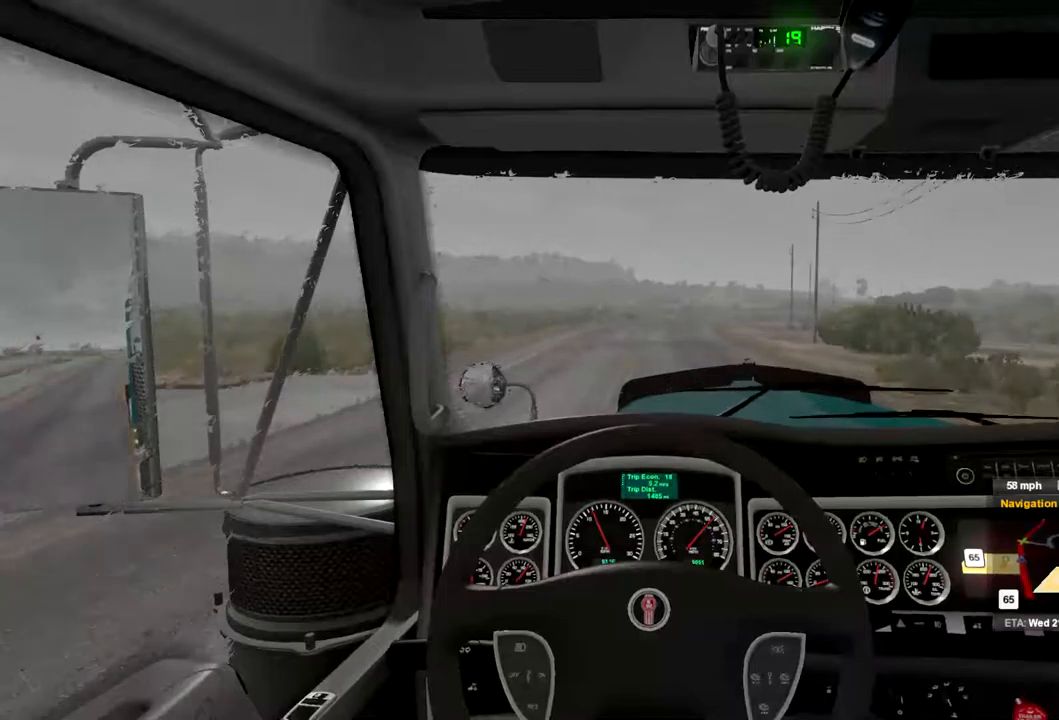
{"buttons": ["R2"], "left_stick": "center", "right_stick": "center", "events": []}
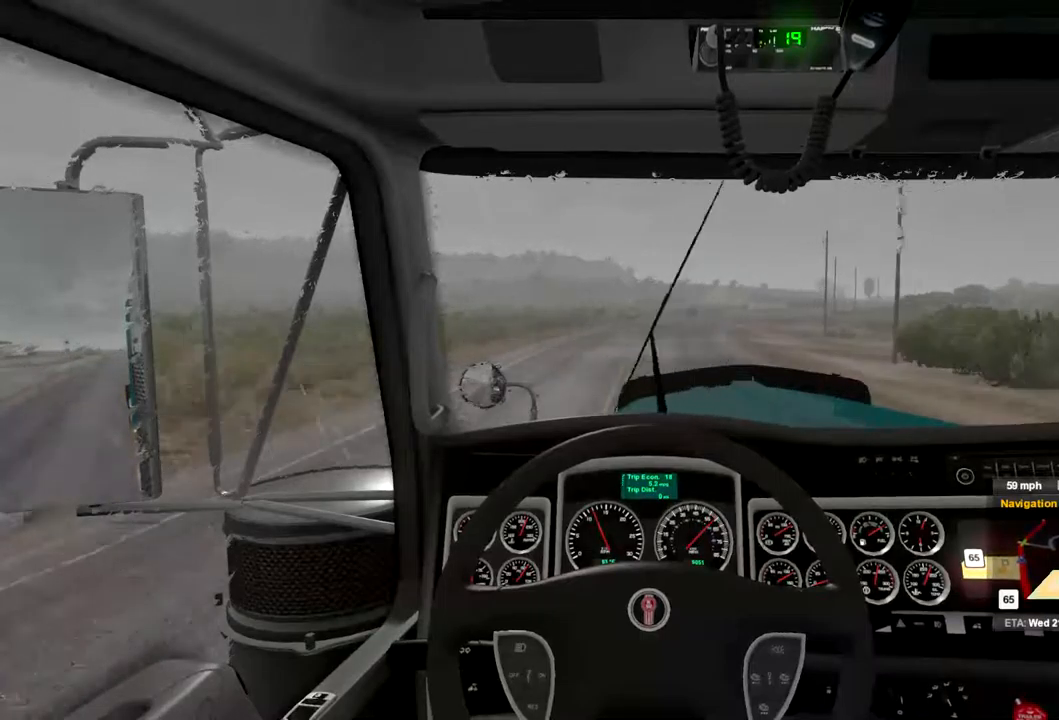
{"buttons": ["R2"], "left_stick": "center", "right_stick": "center", "events": []}
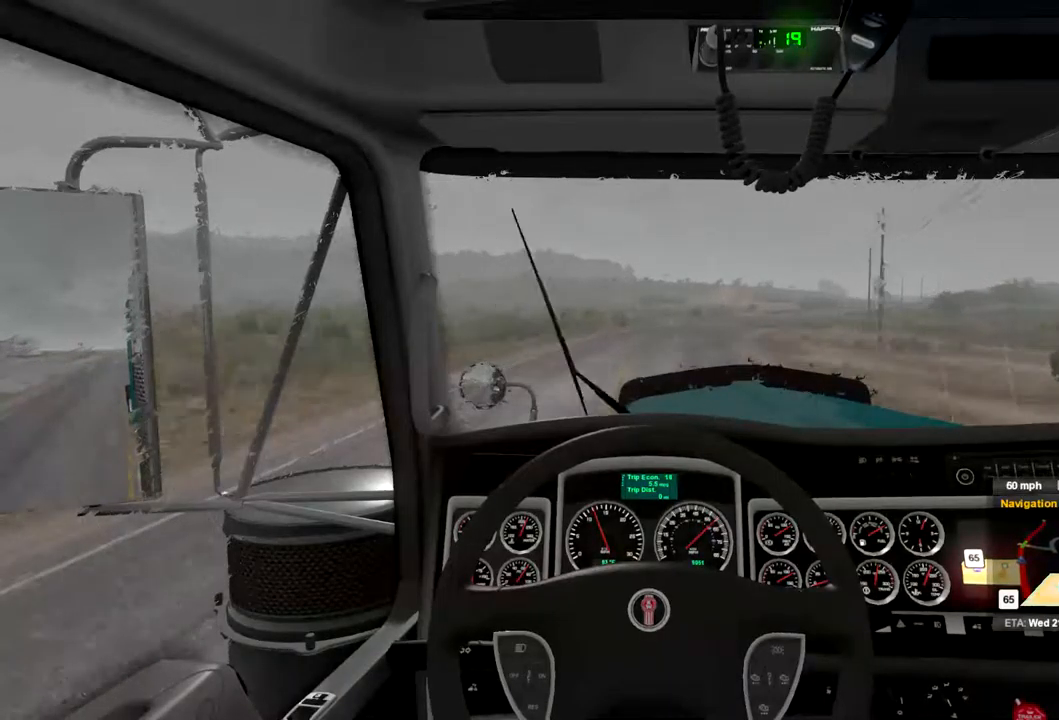
{"buttons": ["R2"], "left_stick": "center", "right_stick": "center", "events": []}
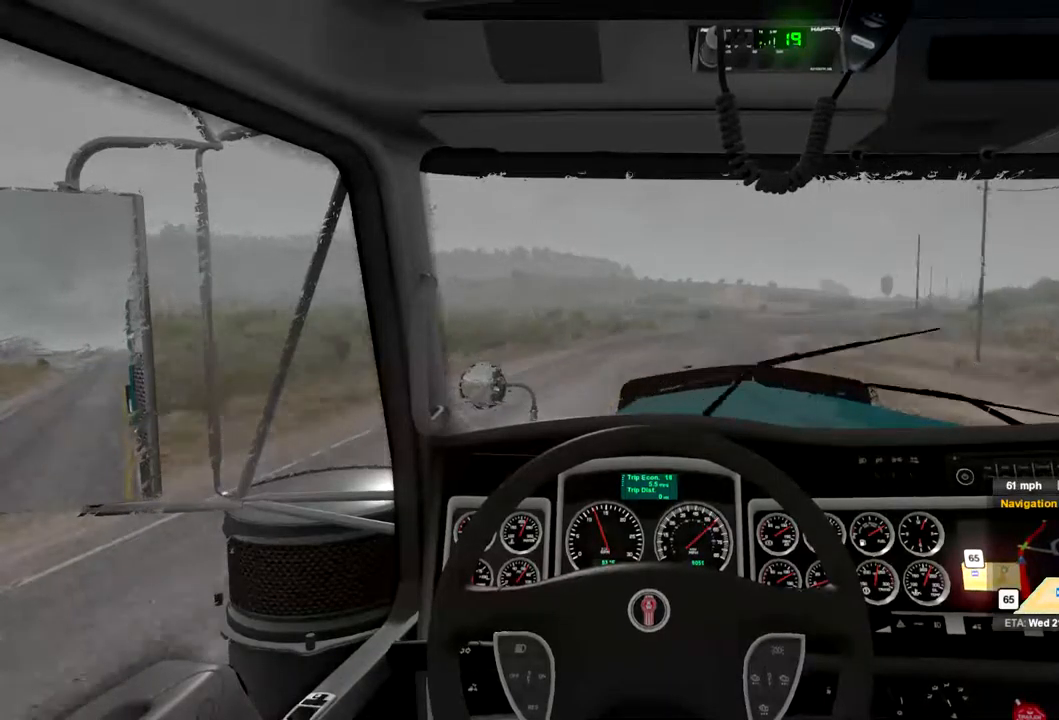
{"buttons": ["R2"], "left_stick": "center", "right_stick": "center", "events": []}
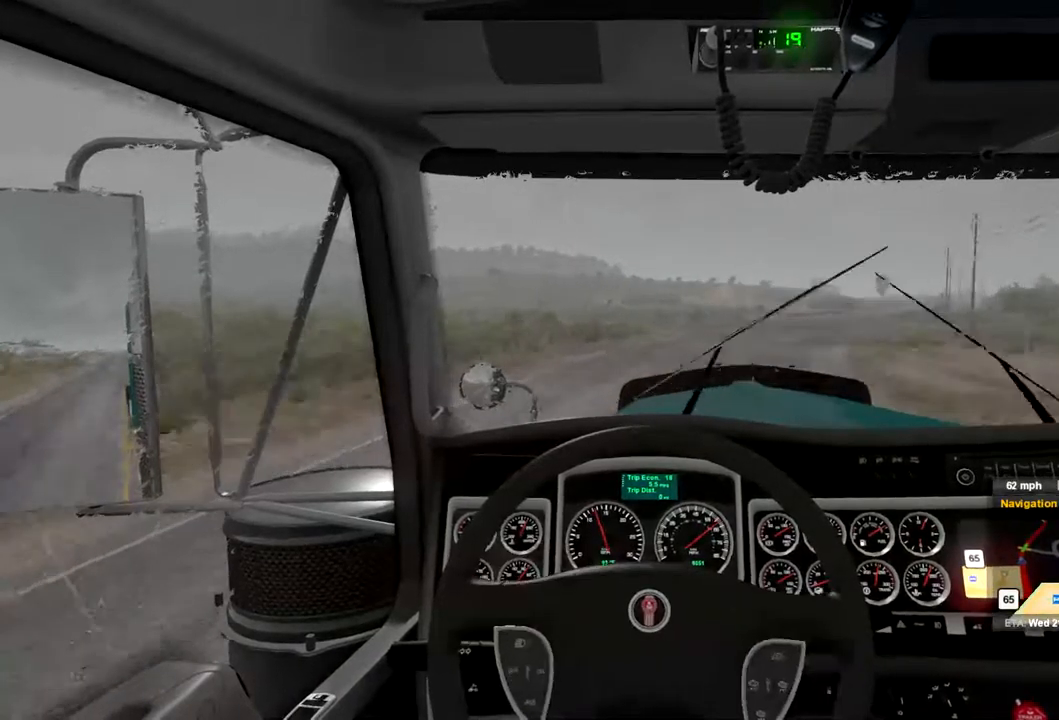
{"buttons": ["R2"], "left_stick": "right", "right_stick": "center", "events": [[34, "left_stick", "right"]]}
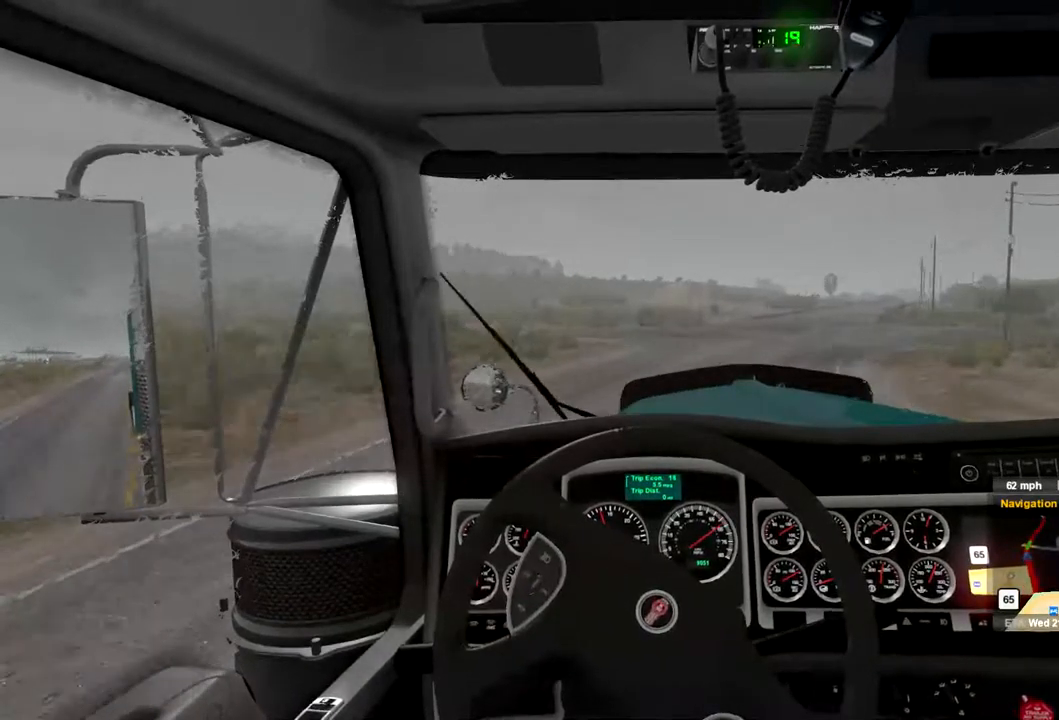
{"buttons": ["R2"], "left_stick": "right", "right_stick": "center", "events": []}
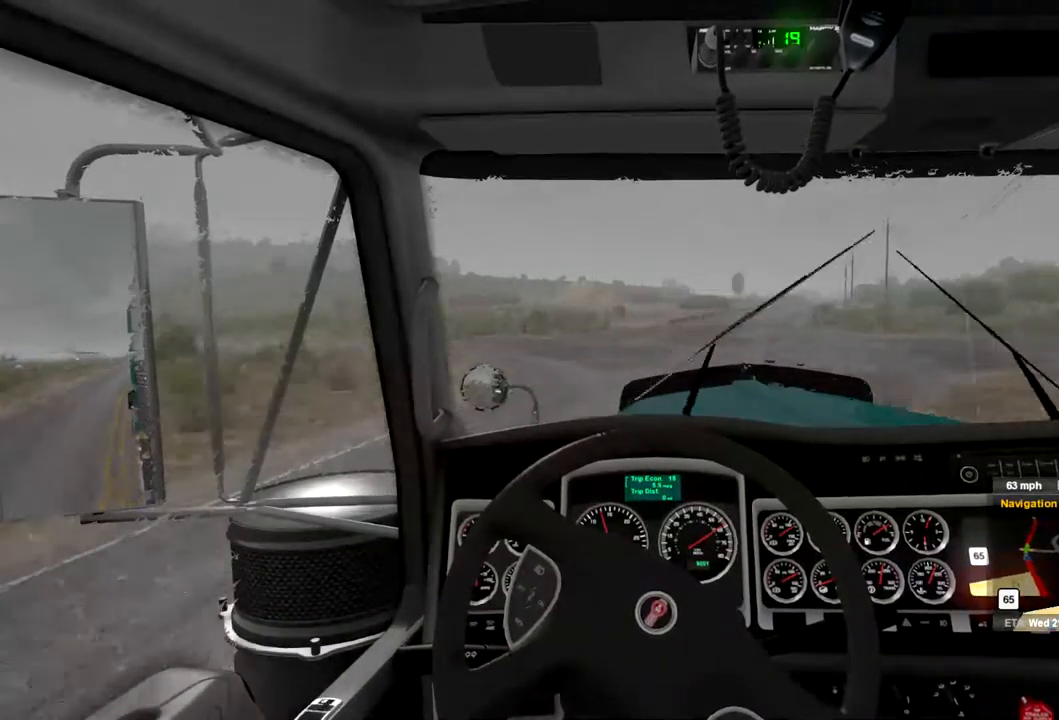
{"buttons": ["R2"], "left_stick": "right", "right_stick": "center", "events": []}
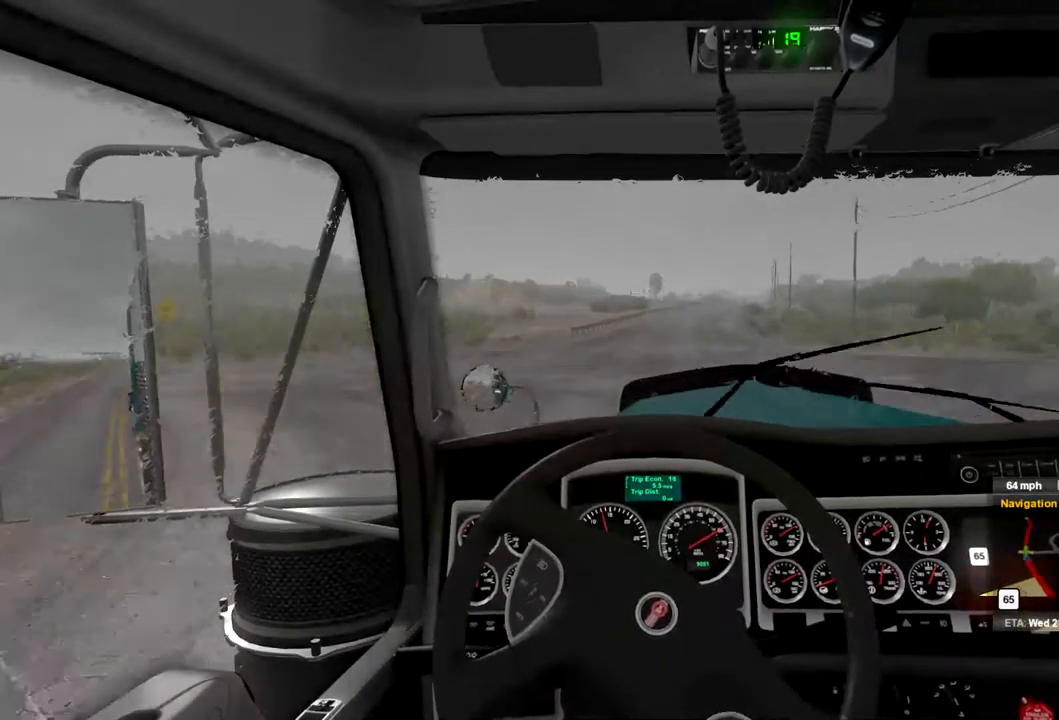
{"buttons": ["R2"], "left_stick": "center", "right_stick": "center", "events": [[267, "left_stick", "center"]]}
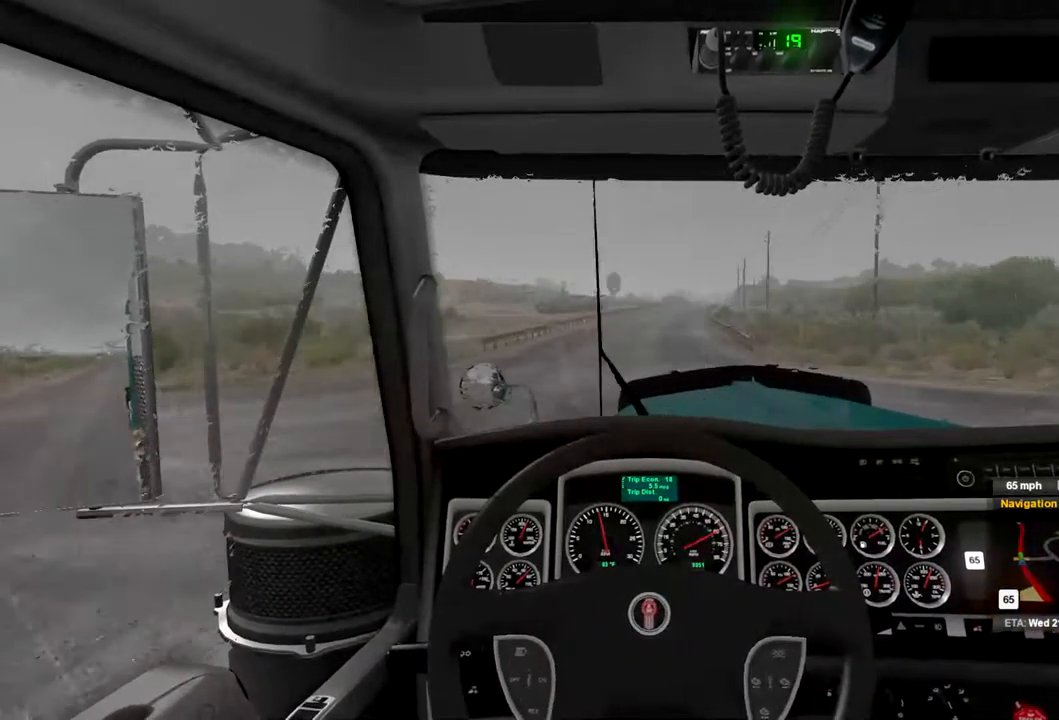
{"buttons": ["R2"], "left_stick": "center", "right_stick": "center", "events": []}
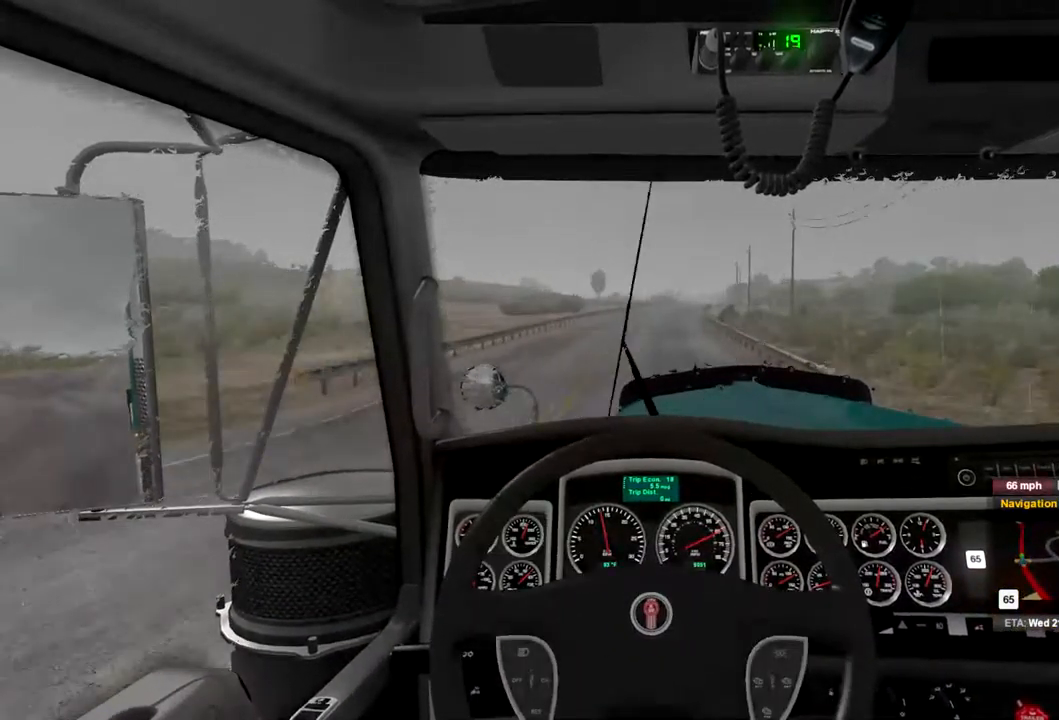
{"buttons": ["R2"], "left_stick": "center", "right_stick": "center", "events": []}
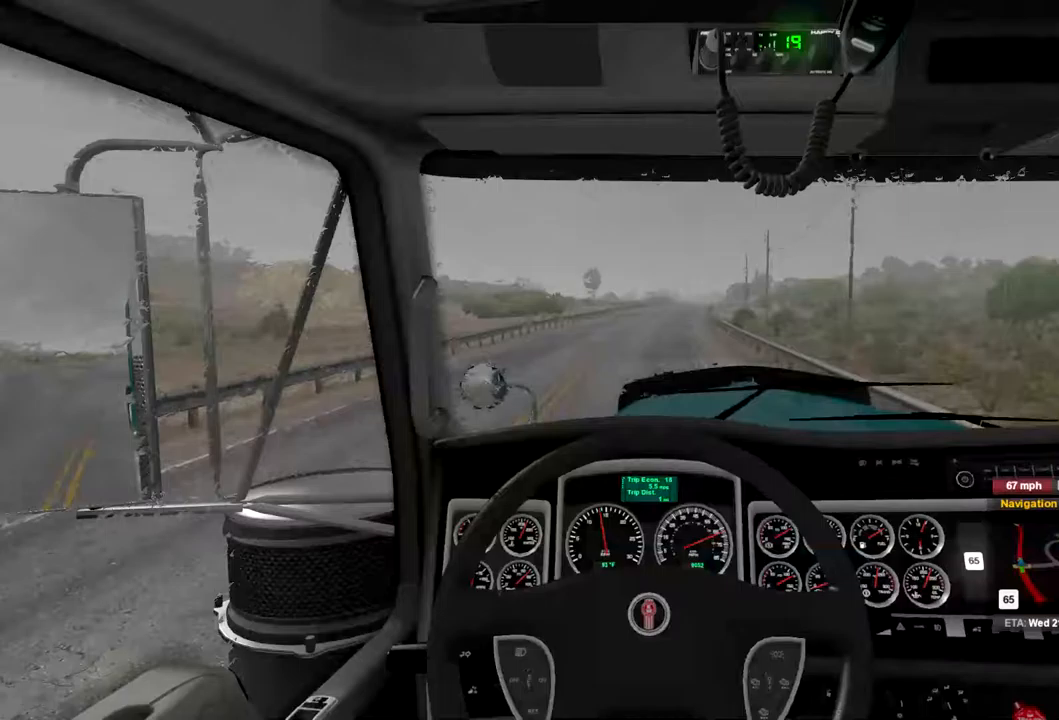
{"buttons": ["R2"], "left_stick": "center", "right_stick": "center", "events": []}
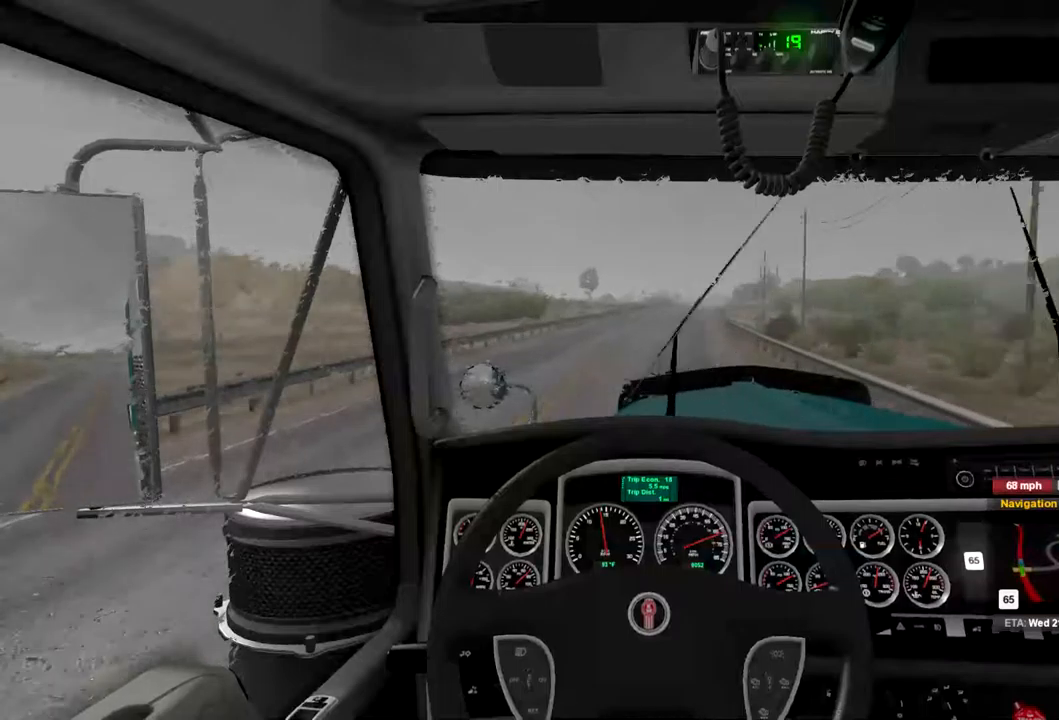
{"buttons": ["R2"], "left_stick": "center", "right_stick": "center", "events": []}
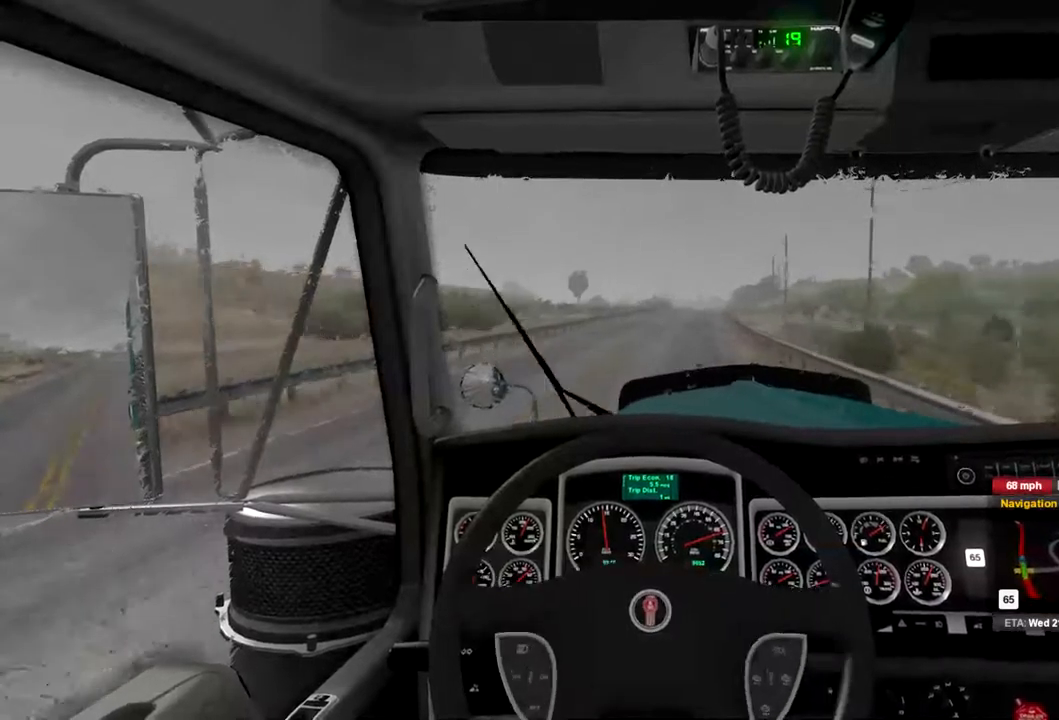
{"buttons": ["R2"], "left_stick": "center", "right_stick": "center", "events": []}
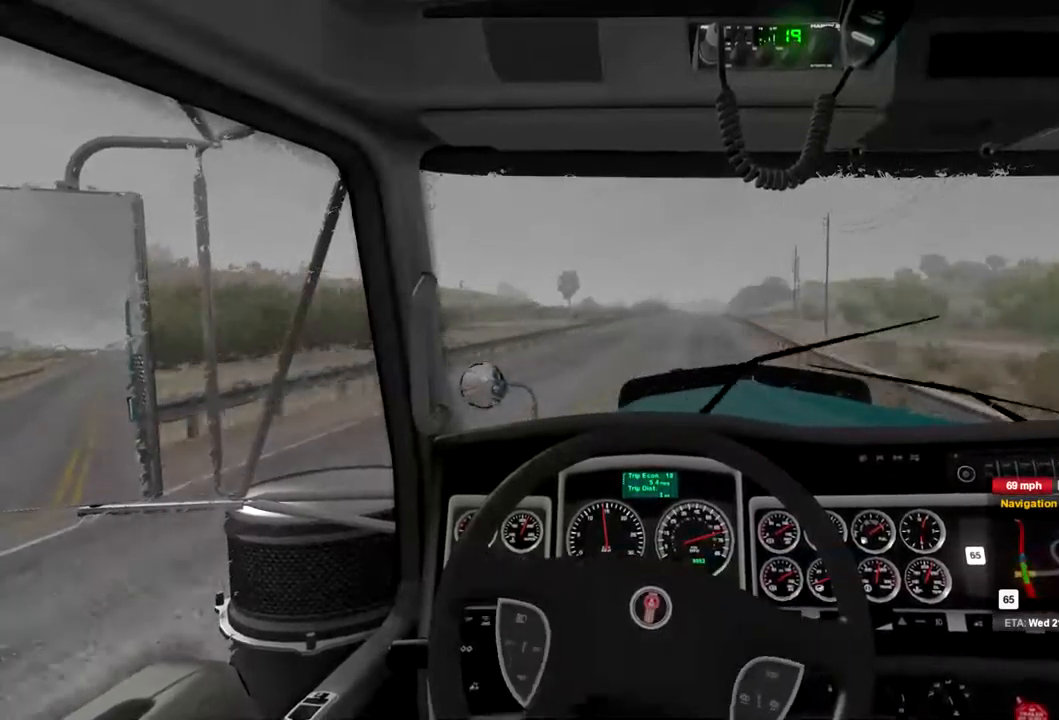
{"buttons": ["R2"], "left_stick": "center", "right_stick": "center", "events": []}
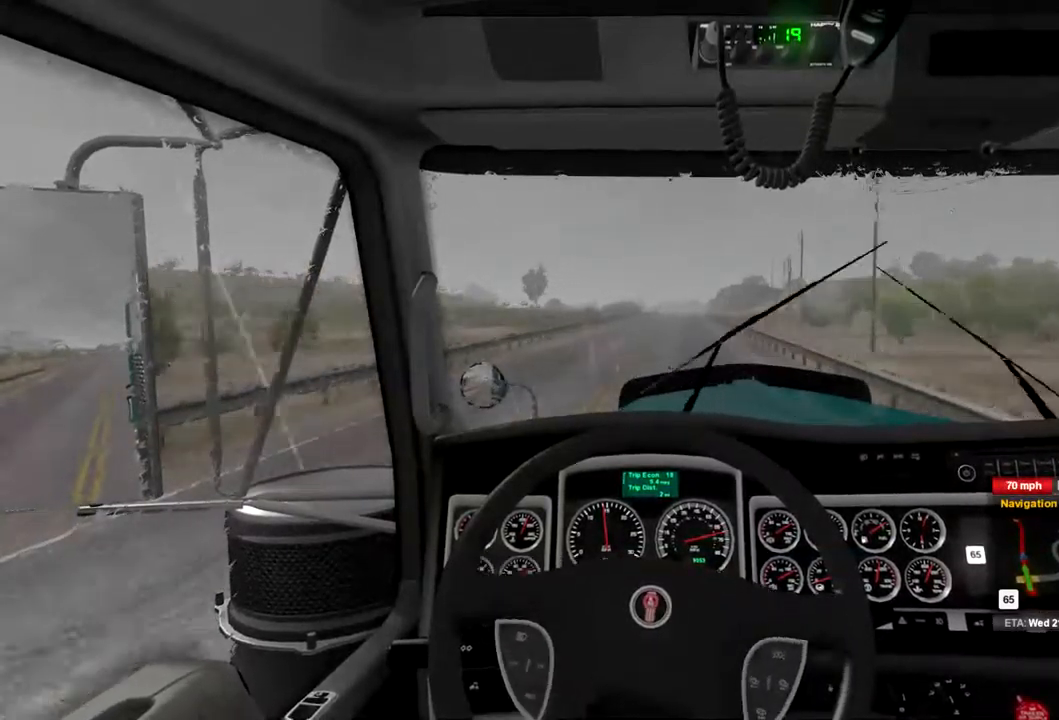
{"buttons": ["R2"], "left_stick": "center", "right_stick": "center", "events": []}
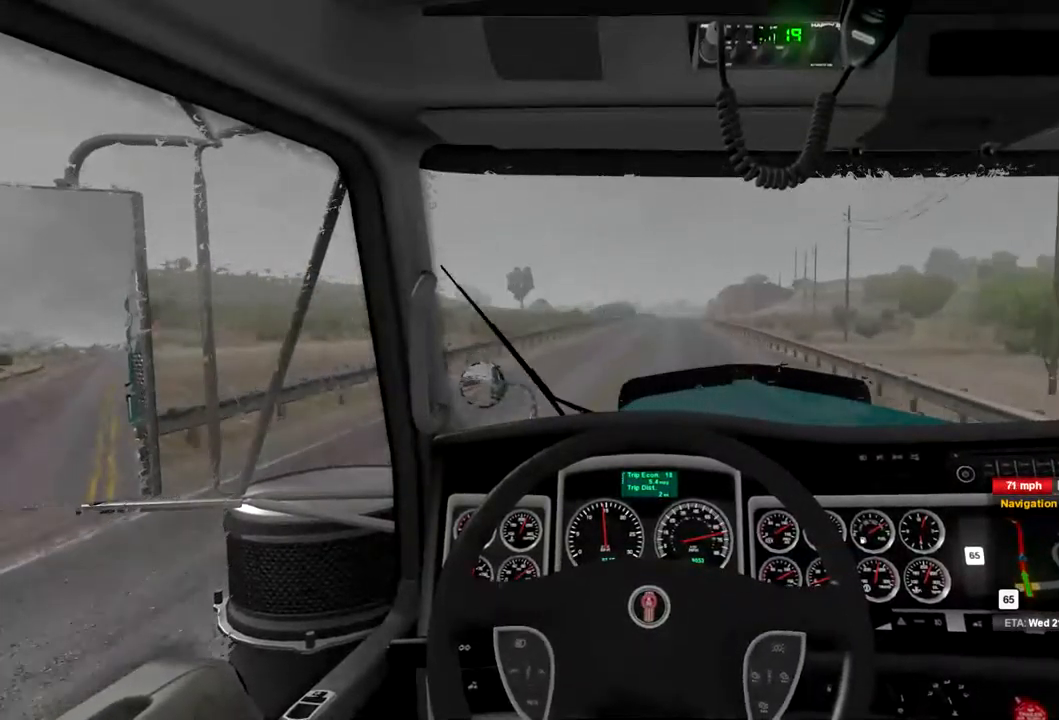
{"buttons": ["R2"], "left_stick": "center", "right_stick": "center", "events": []}
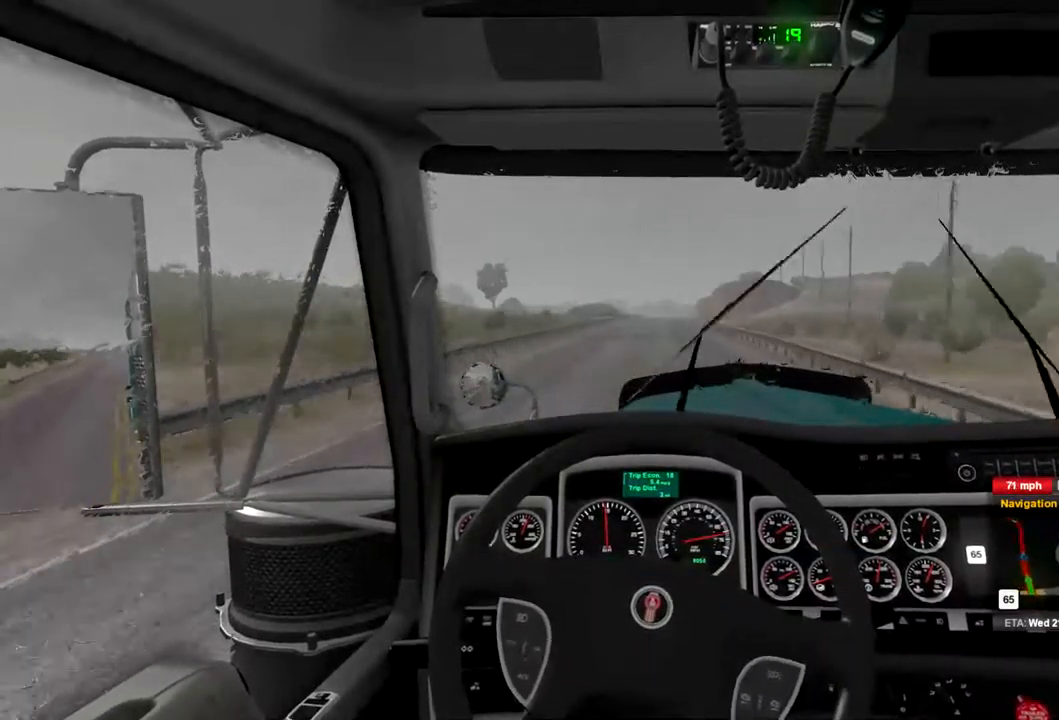
{"buttons": ["R2"], "left_stick": "center", "right_stick": "center", "events": []}